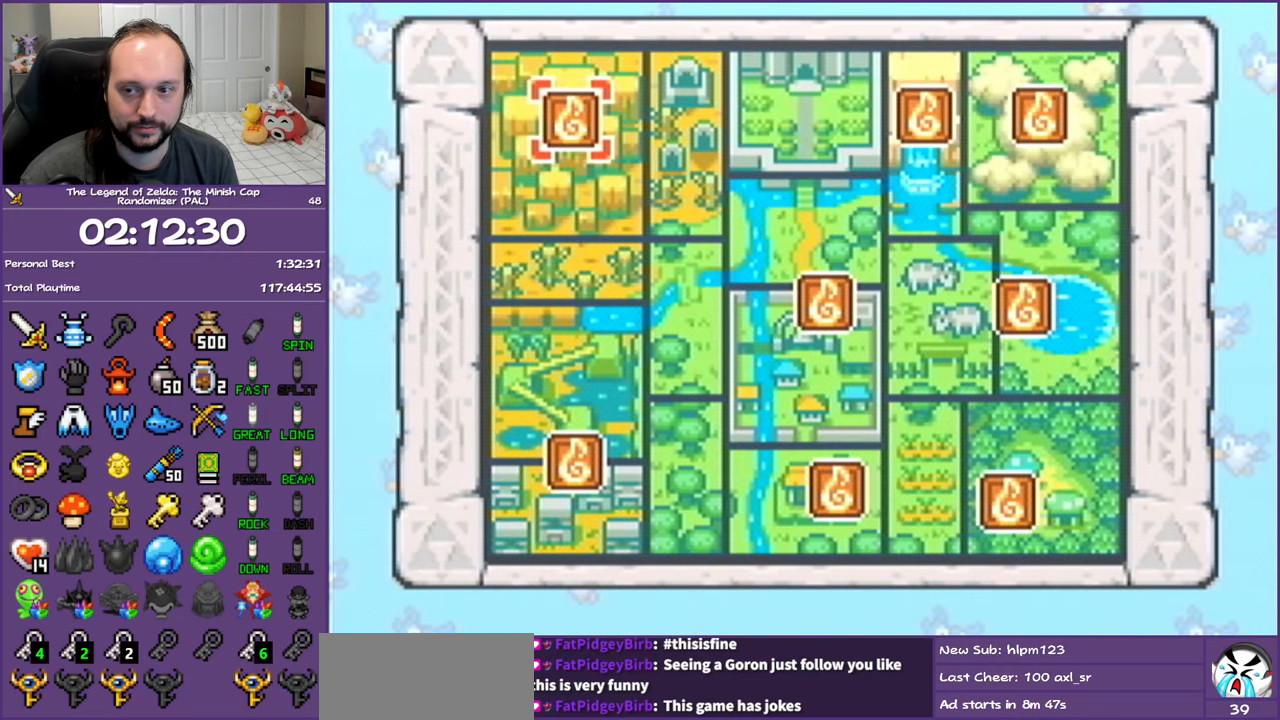
Gameplay with a controller (Nintendo layout); each line is a JSON object with the inputs held at the frame after it. "events" lists button and stick changes between this image and that frame as [ms after this image, input, new state], when the widget could be followed in between. Not read: L3 R3.
{"buttons": [], "events": [[150, "DPAD_RIGHT", "down"], [300, "DPAD_RIGHT", "up"], [383, "DPAD_RIGHT", "down"], [500, "DPAD_RIGHT", "up"]]}
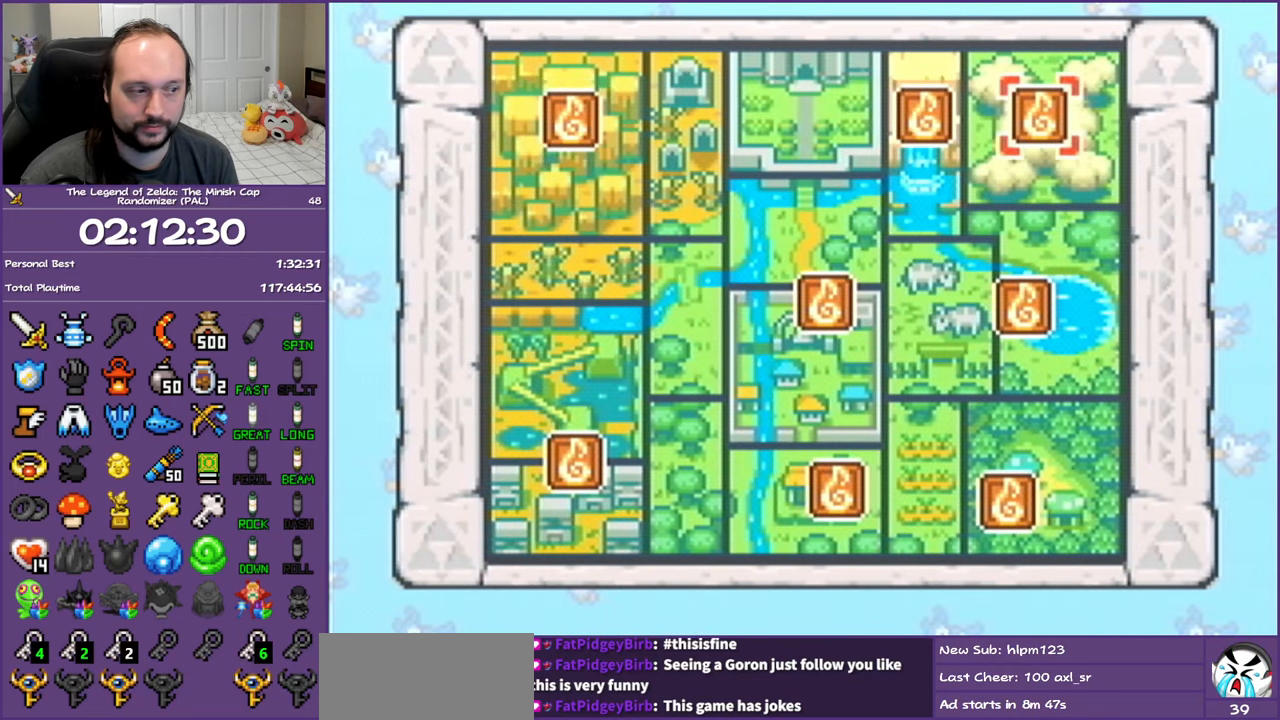
{"buttons": ["DPAD_RIGHT"], "events": [[50, "DPAD_RIGHT", "down"], [183, "DPAD_RIGHT", "up"], [250, "DPAD_RIGHT", "down"], [367, "DPAD_RIGHT", "up"], [450, "DPAD_RIGHT", "down"]]}
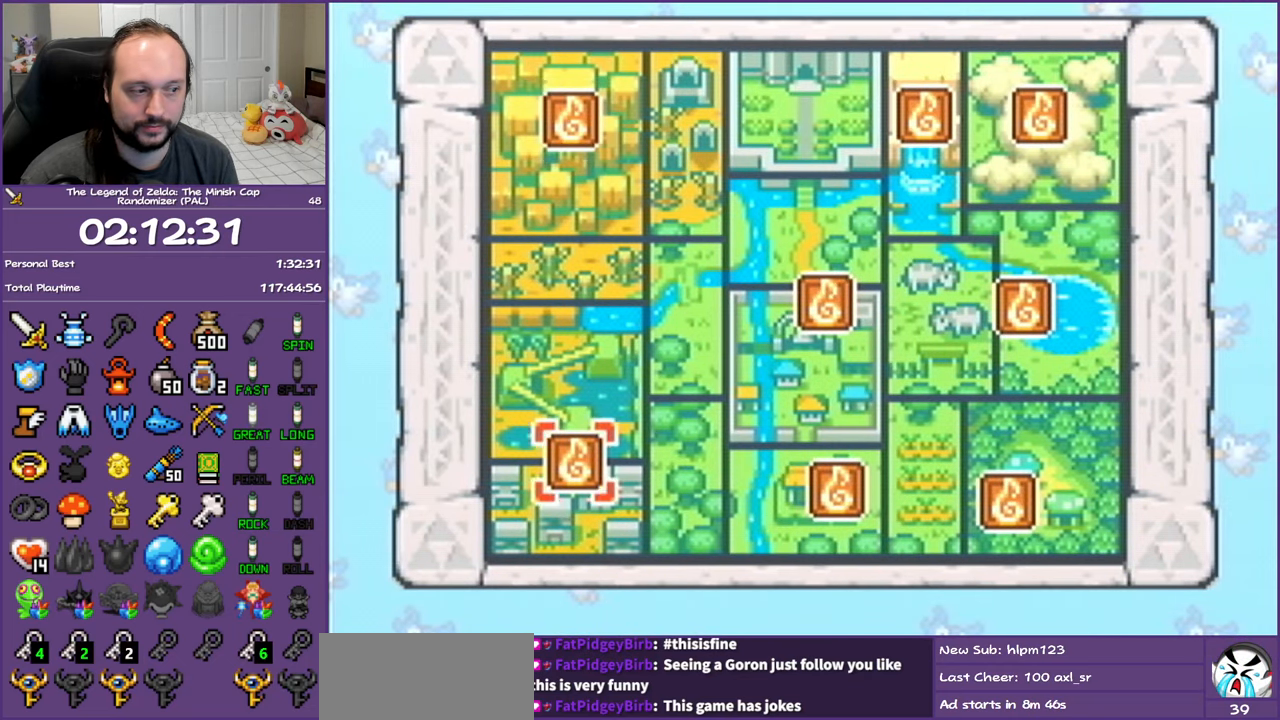
{"buttons": ["A"], "events": [[50, "DPAD_RIGHT", "up"], [117, "DPAD_RIGHT", "down"], [250, "DPAD_RIGHT", "up"], [350, "A", "down"]]}
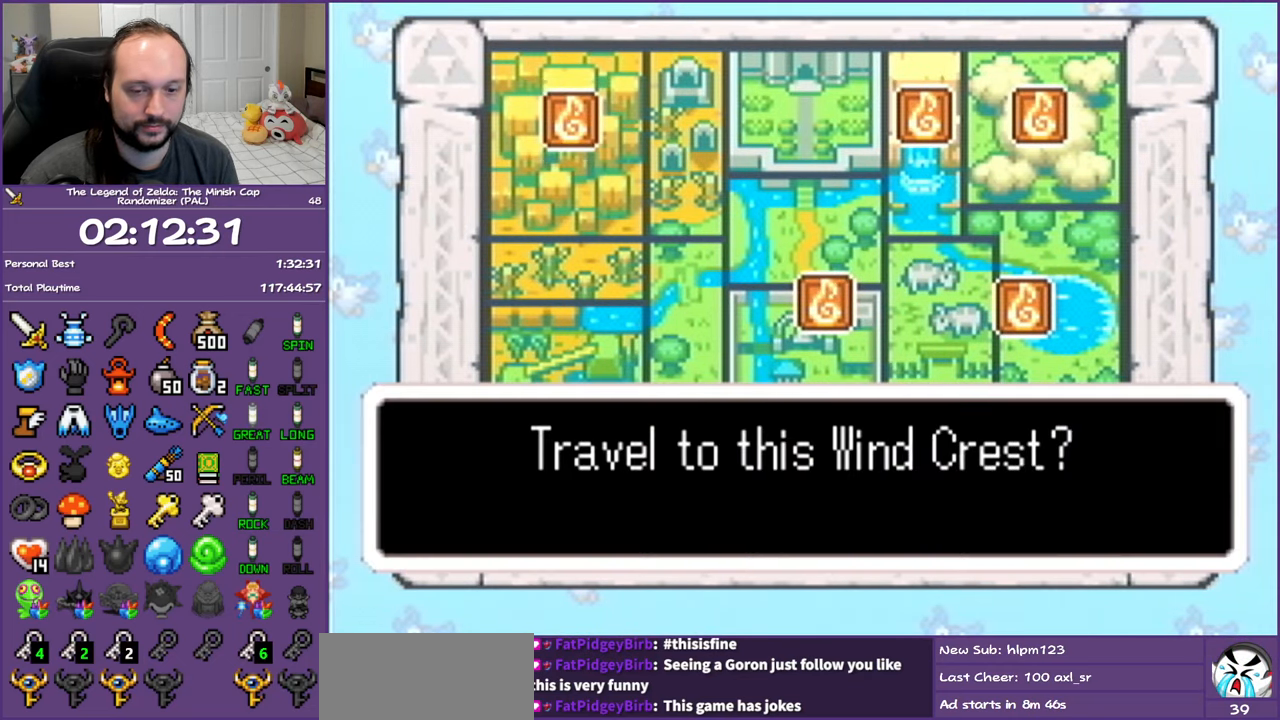
{"buttons": [], "events": [[500, "A", "up"]]}
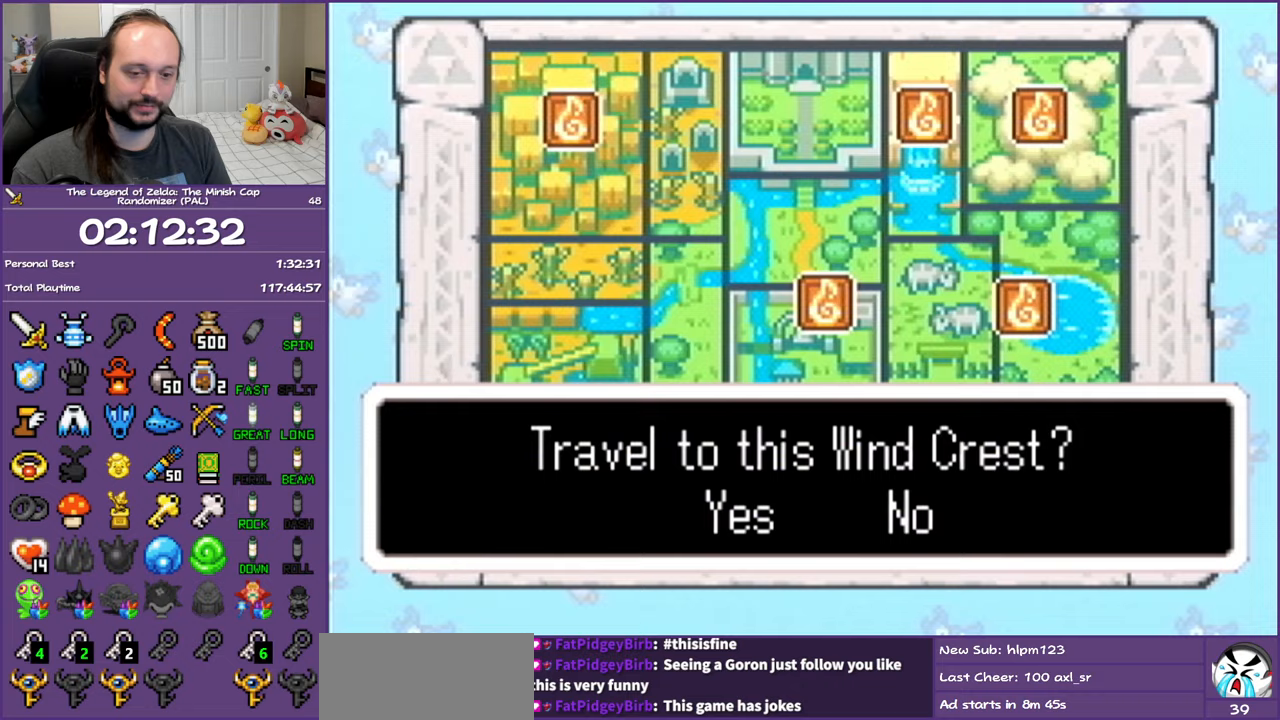
{"buttons": [], "events": []}
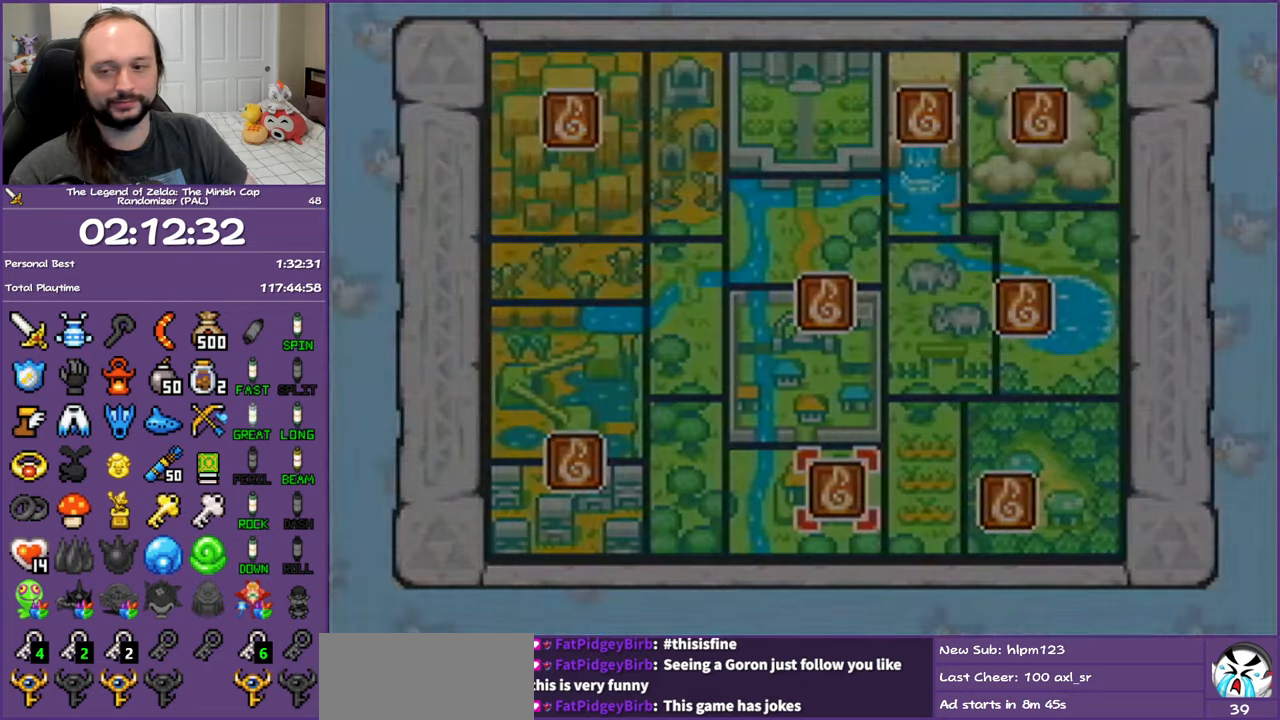
{"buttons": [], "events": []}
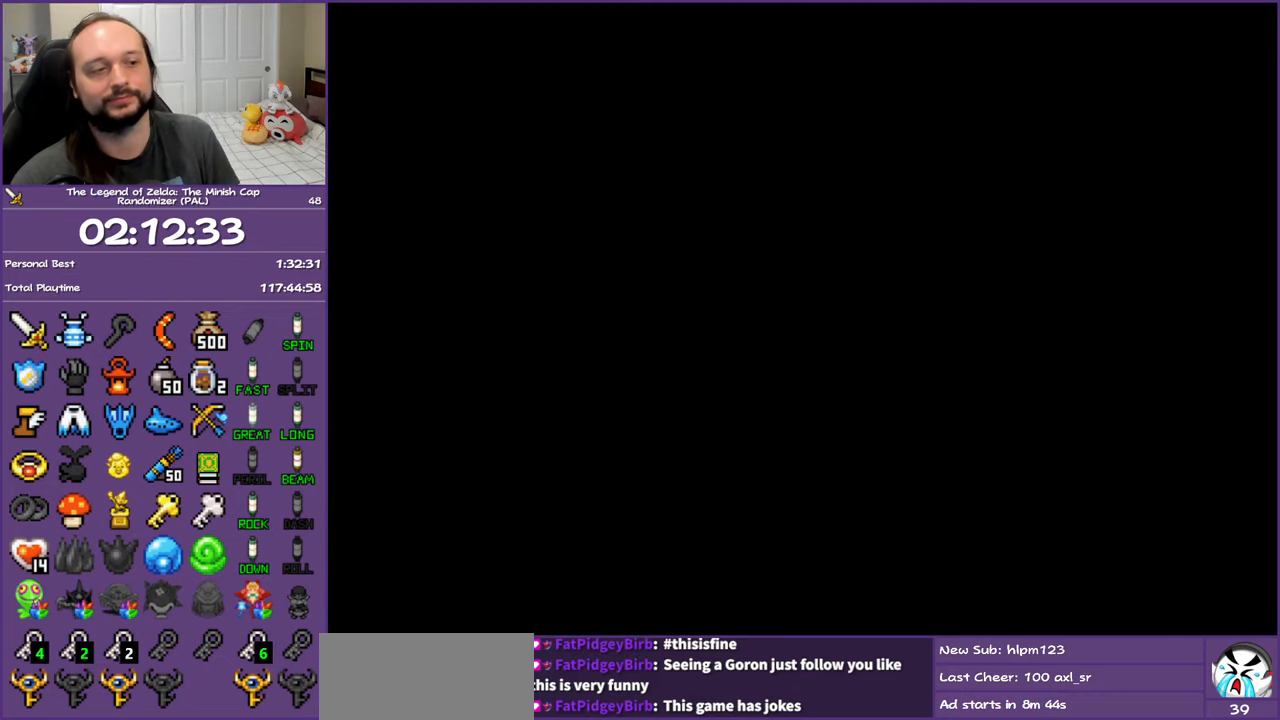
{"buttons": [], "events": []}
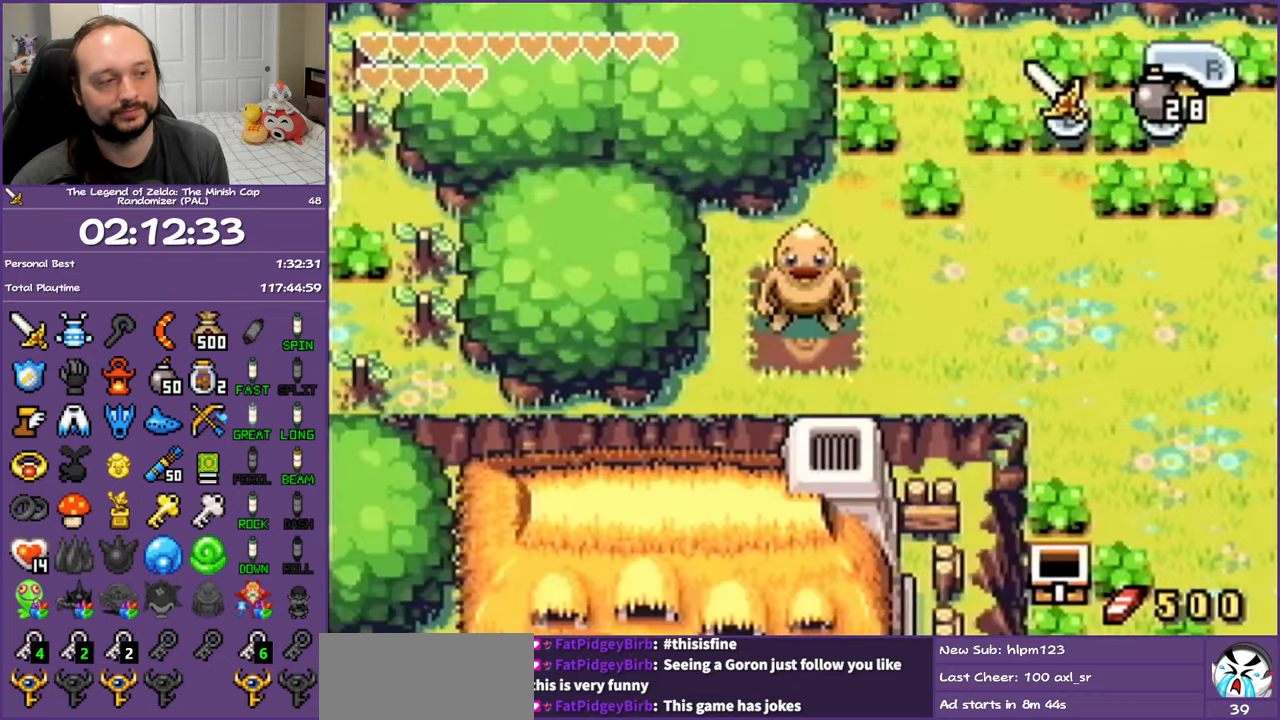
{"buttons": ["DPAD_RIGHT"], "events": [[467, "DPAD_RIGHT", "down"]]}
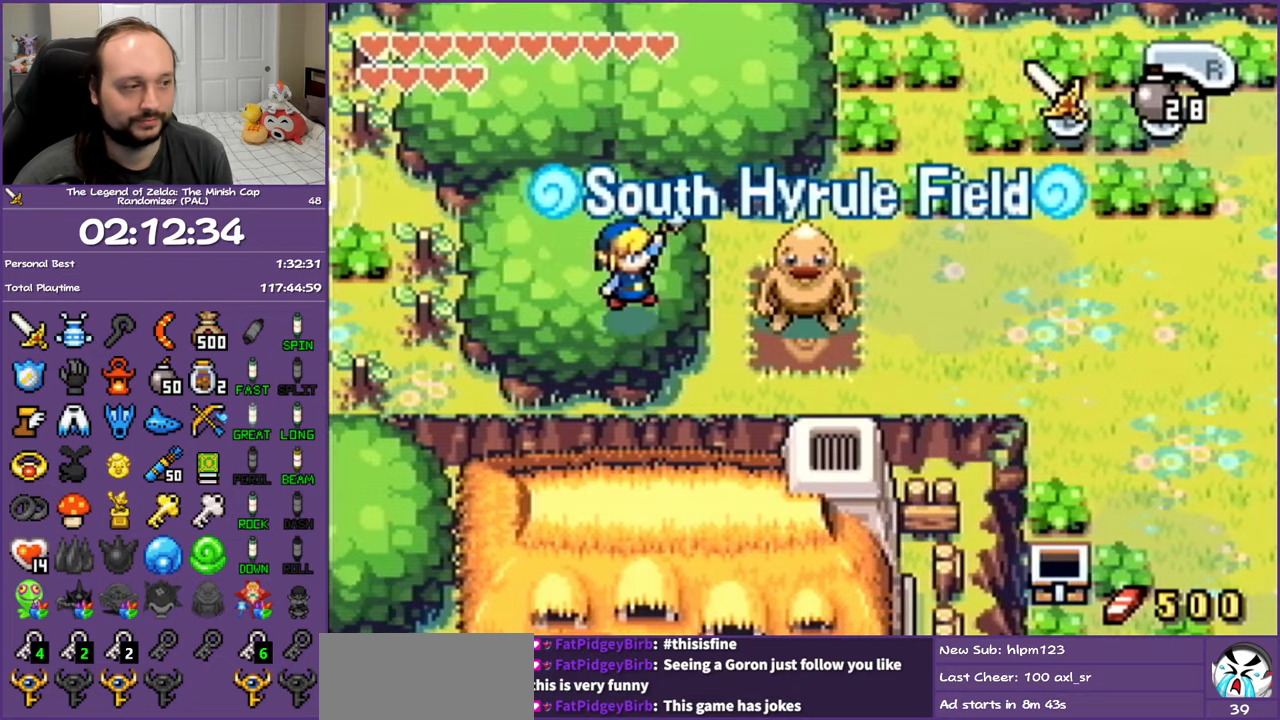
{"buttons": ["DPAD_RIGHT"], "events": [[133, "R1", "down"], [250, "R1", "up"], [333, "R1", "down"], [467, "R1", "up"]]}
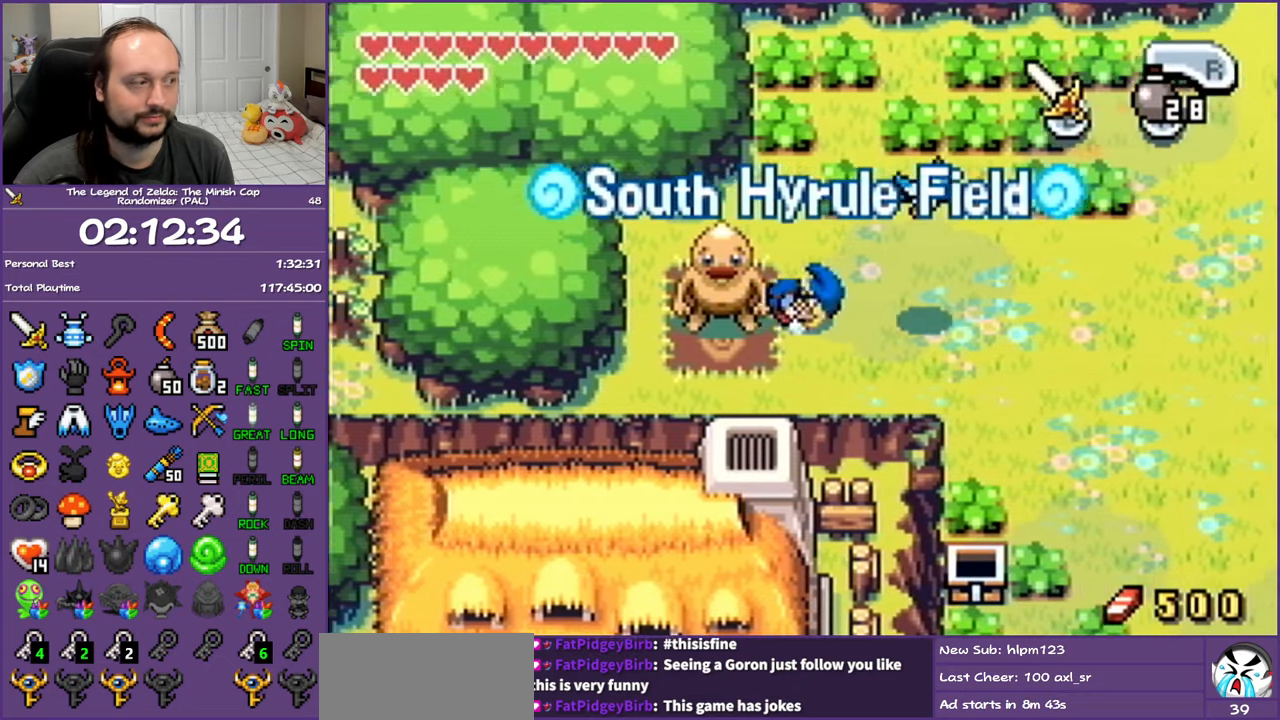
{"buttons": ["DPAD_RIGHT"], "events": [[50, "R1", "down"], [183, "R1", "up"]]}
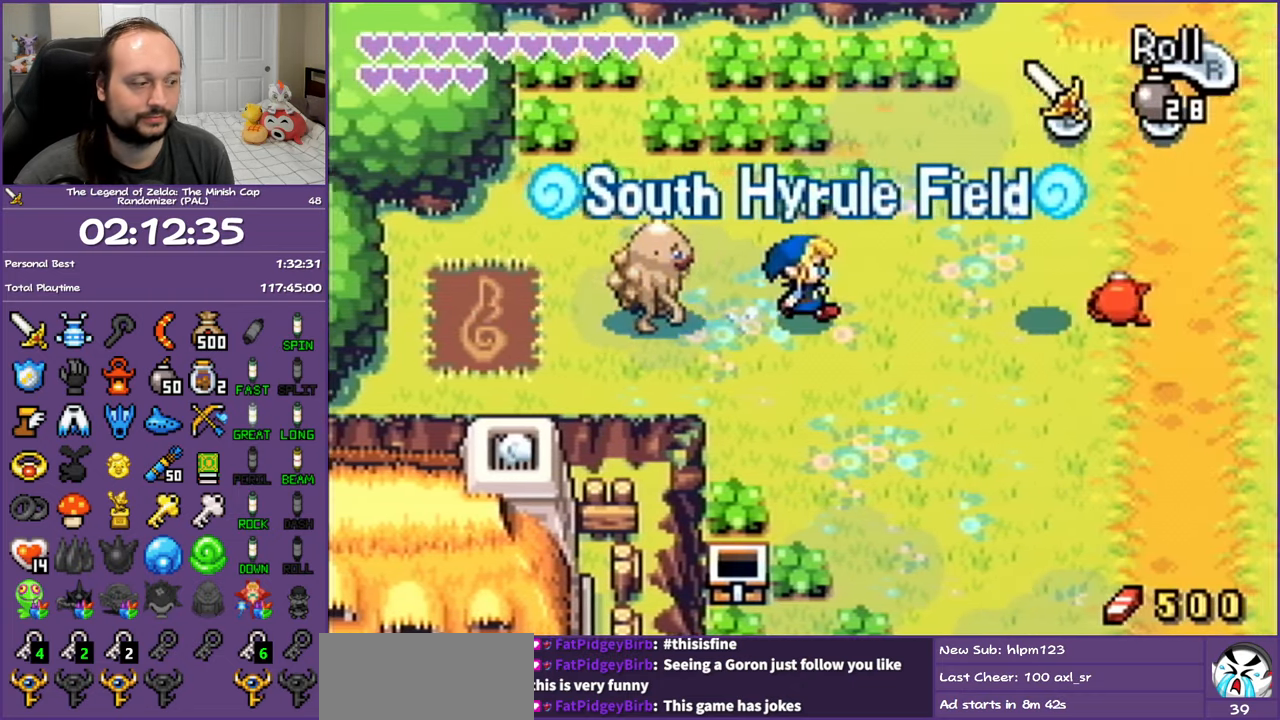
{"buttons": ["R1", "DPAD_DOWN"], "events": [[250, "DPAD_DOWN", "down"], [300, "DPAD_RIGHT", "up"], [367, "R1", "down"]]}
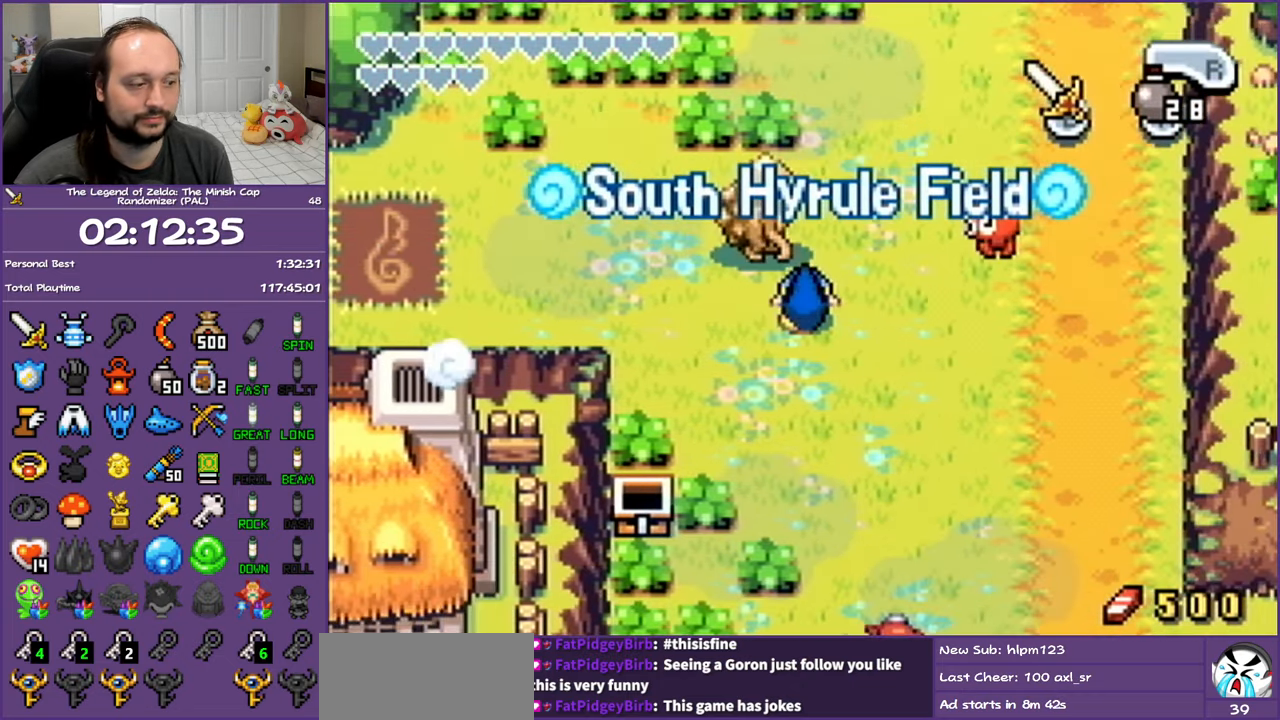
{"buttons": ["R1", "DPAD_DOWN"], "events": [[50, "R1", "up"], [400, "R1", "down"]]}
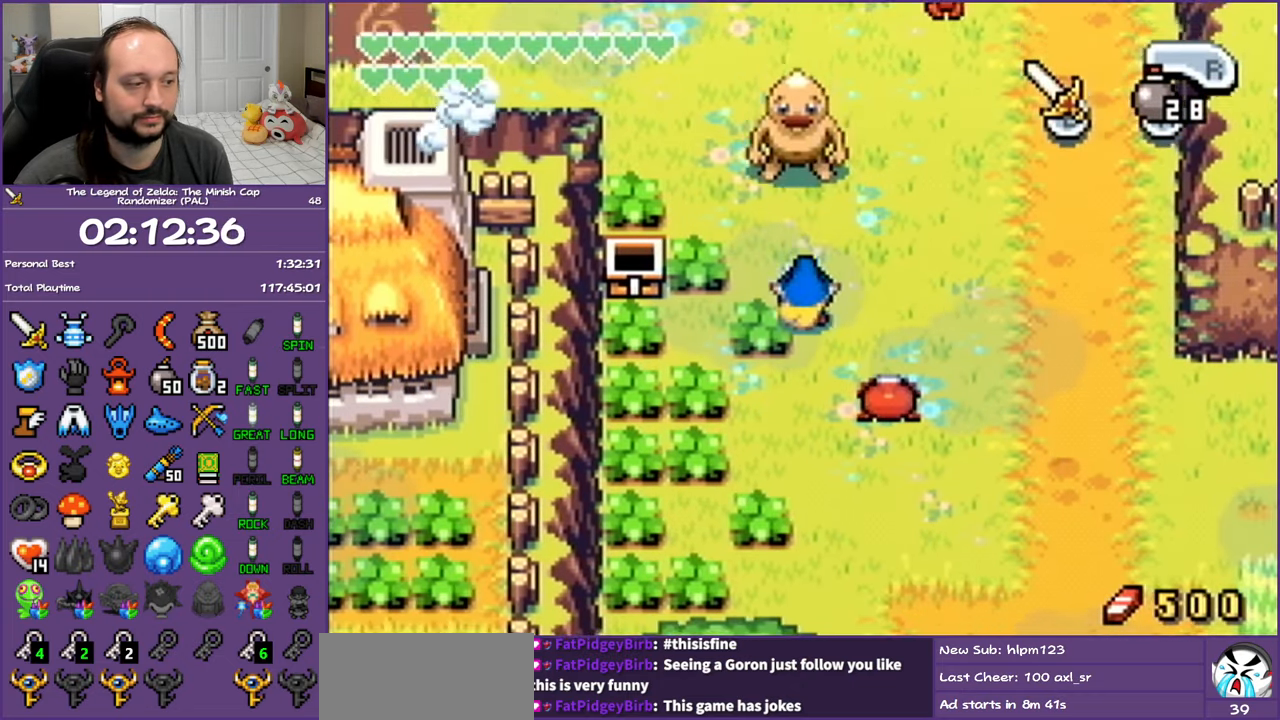
{"buttons": ["R1", "DPAD_DOWN", "DPAD_RIGHT"], "events": [[83, "R1", "up"], [400, "R1", "down"], [433, "DPAD_RIGHT", "down"]]}
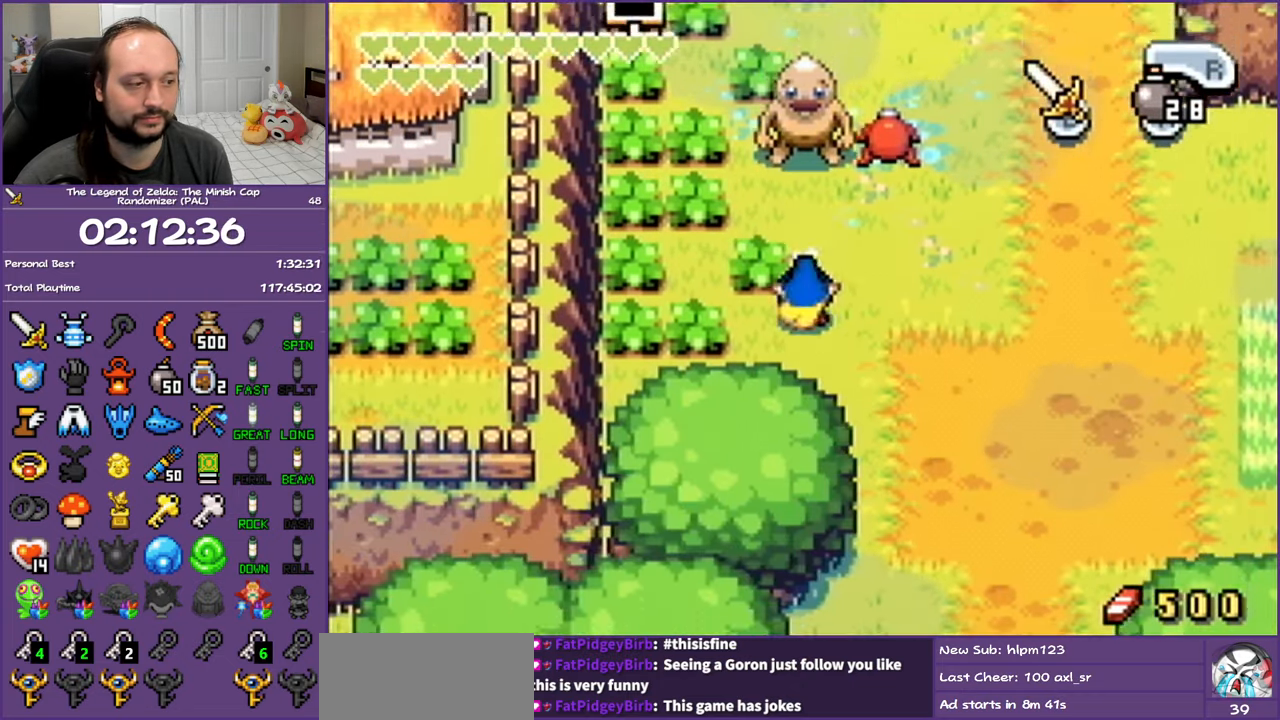
{"buttons": ["R1", "DPAD_DOWN"], "events": [[50, "R1", "up"], [417, "DPAD_RIGHT", "up"], [433, "R1", "down"]]}
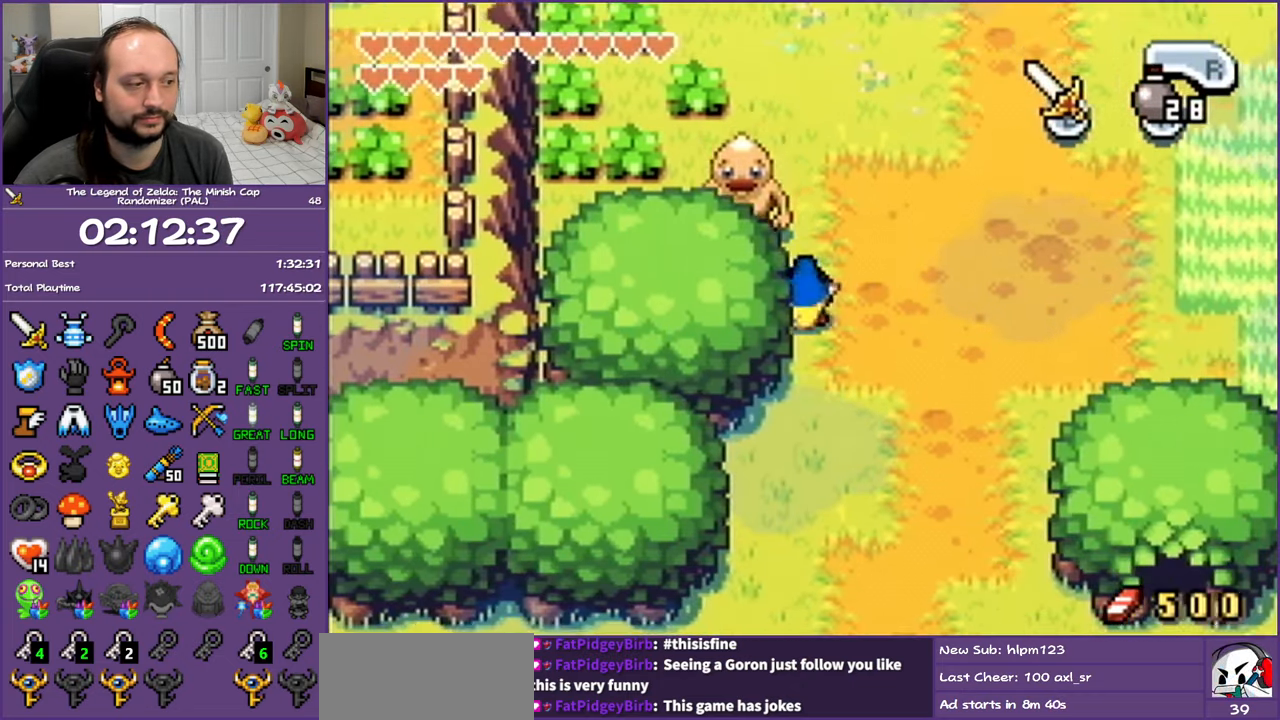
{"buttons": ["DPAD_DOWN"], "events": [[267, "R1", "up"]]}
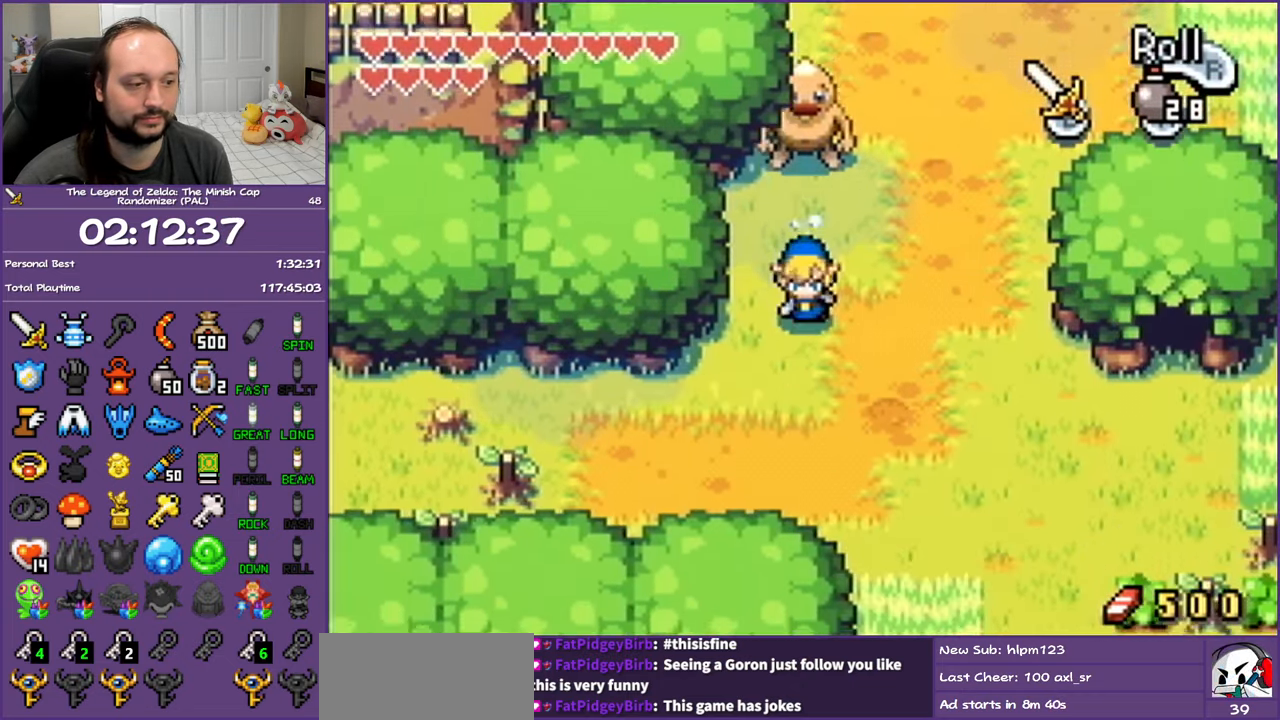
{"buttons": ["L1", "DPAD_LEFT"], "events": [[217, "DPAD_LEFT", "down"], [300, "DPAD_DOWN", "up"], [367, "L1", "down"]]}
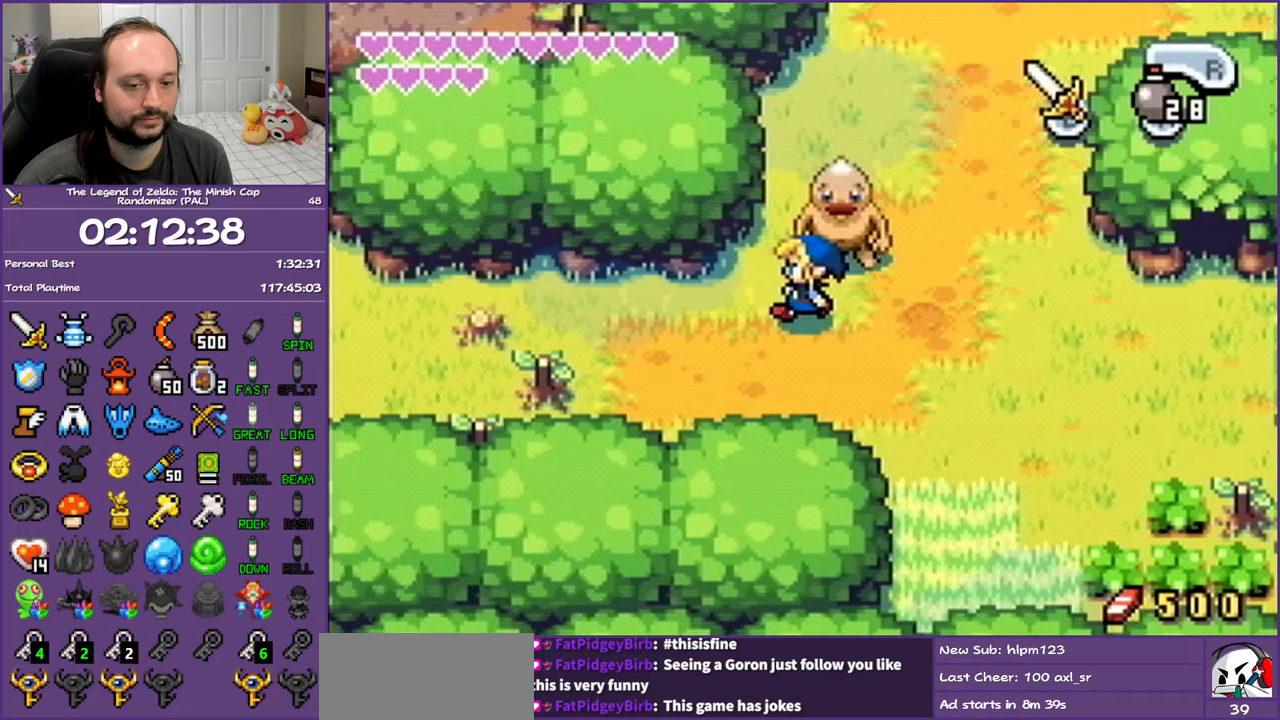
{"buttons": ["L1", "DPAD_LEFT"], "events": []}
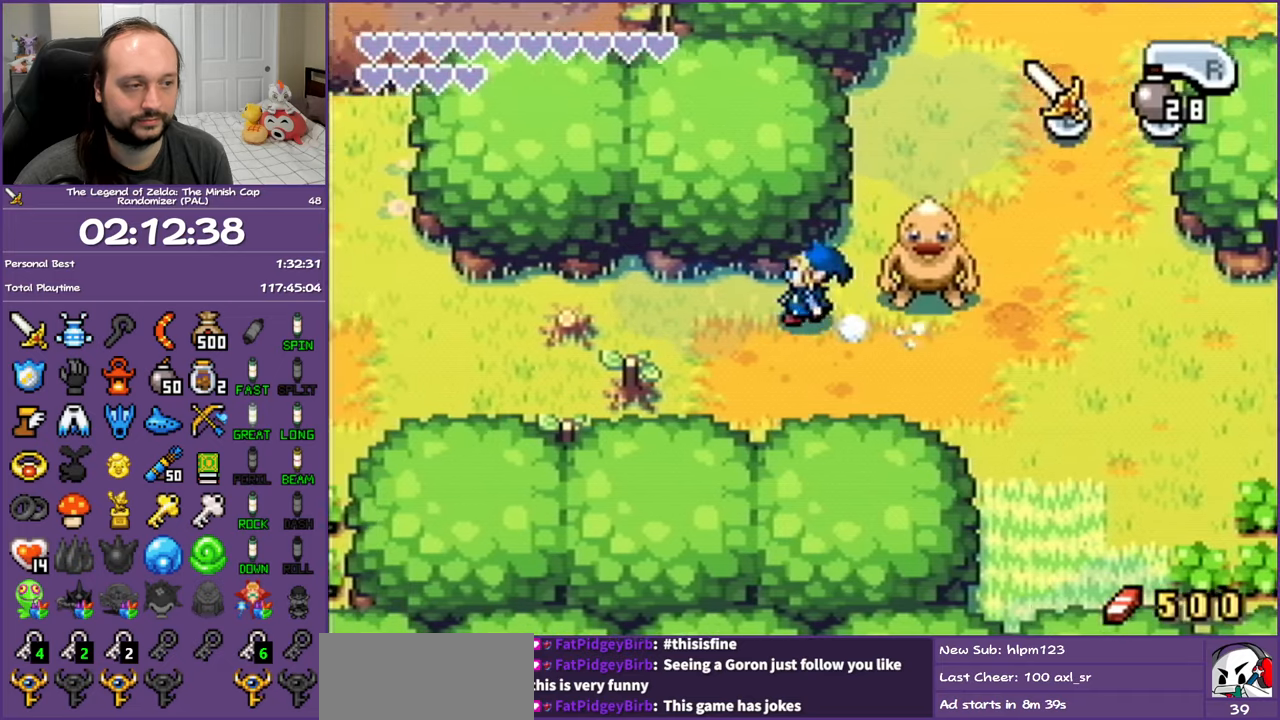
{"buttons": ["L1", "DPAD_LEFT"], "events": []}
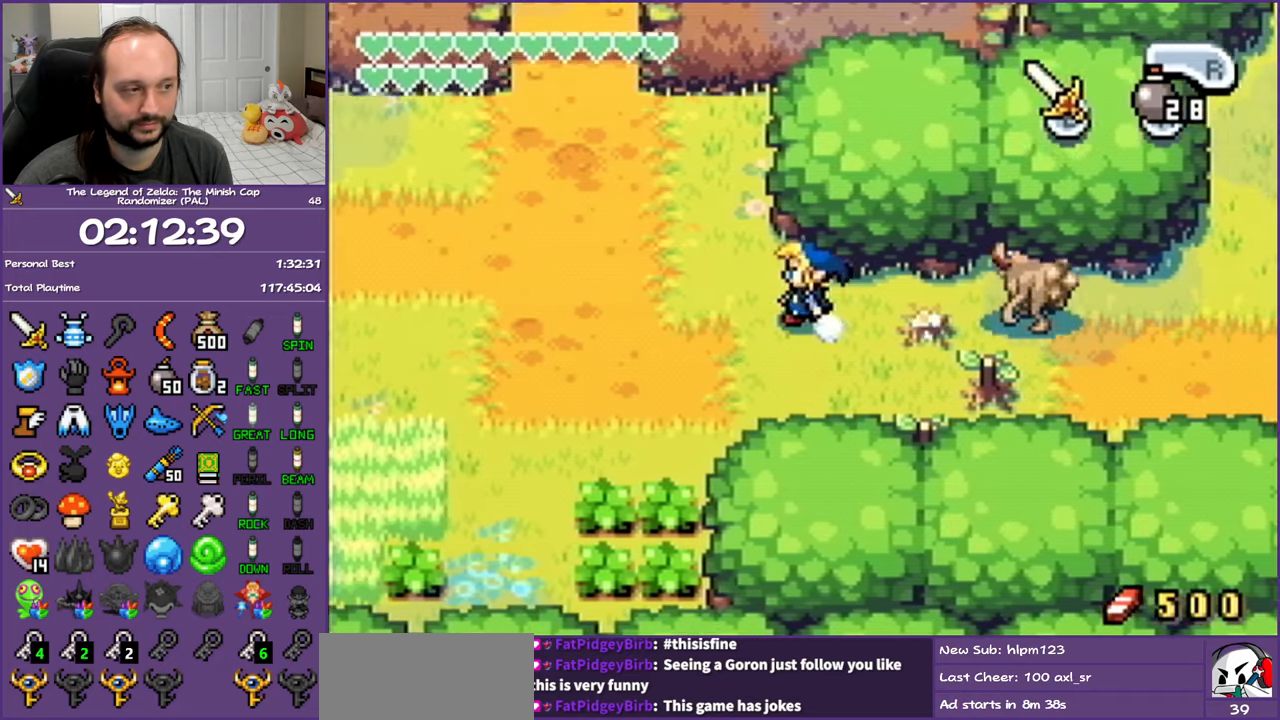
{"buttons": ["L1", "DPAD_LEFT"], "events": []}
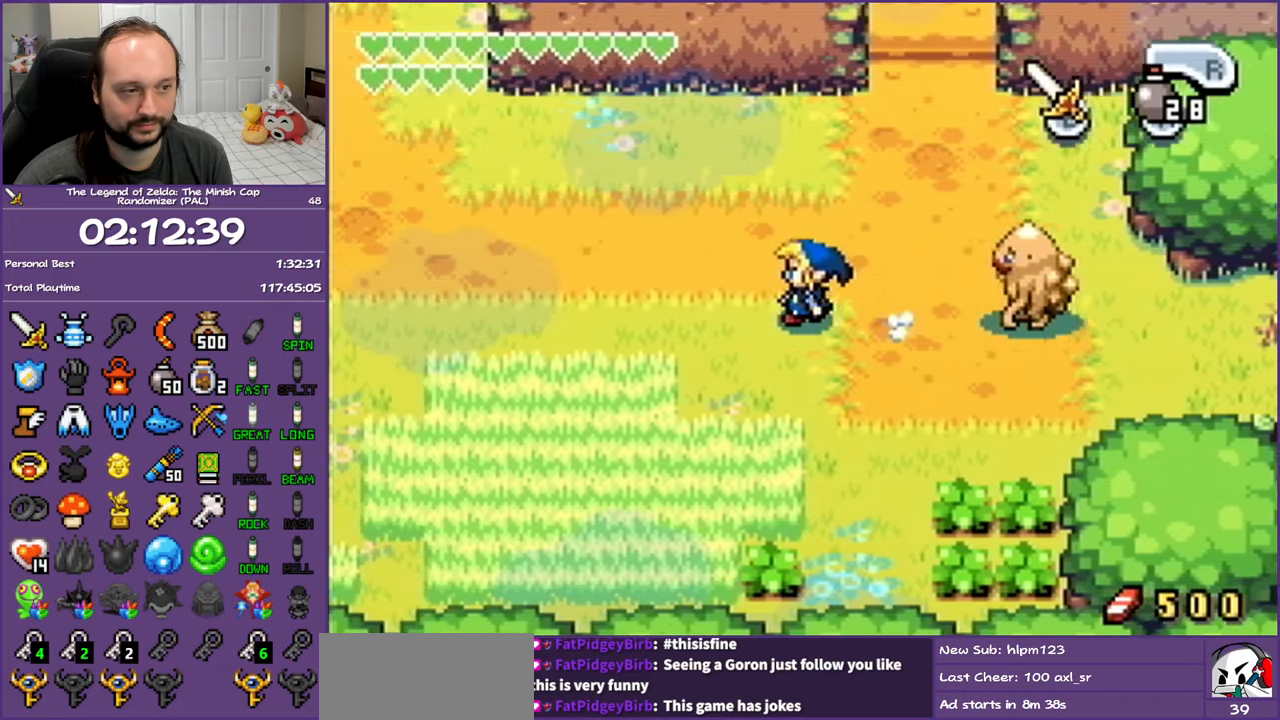
{"buttons": ["L1", "DPAD_DOWN", "DPAD_LEFT"], "events": [[250, "DPAD_DOWN", "down"]]}
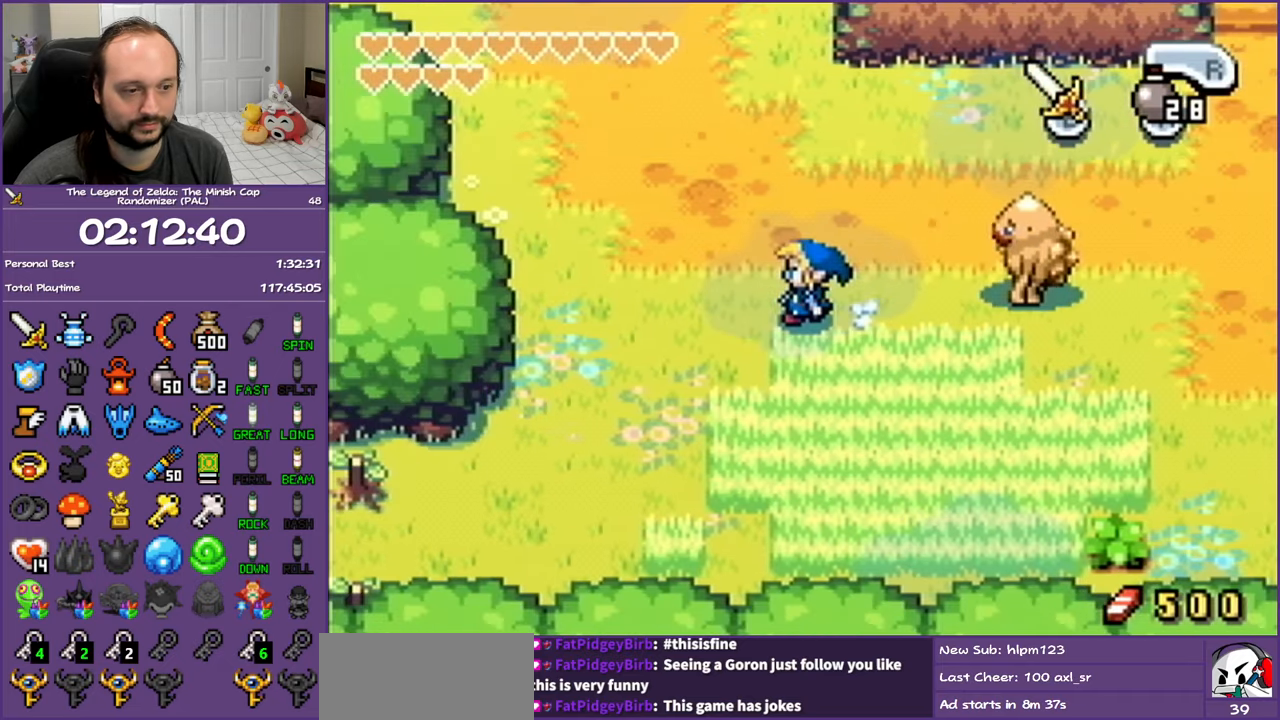
{"buttons": ["L1", "DPAD_DOWN", "DPAD_LEFT"], "events": []}